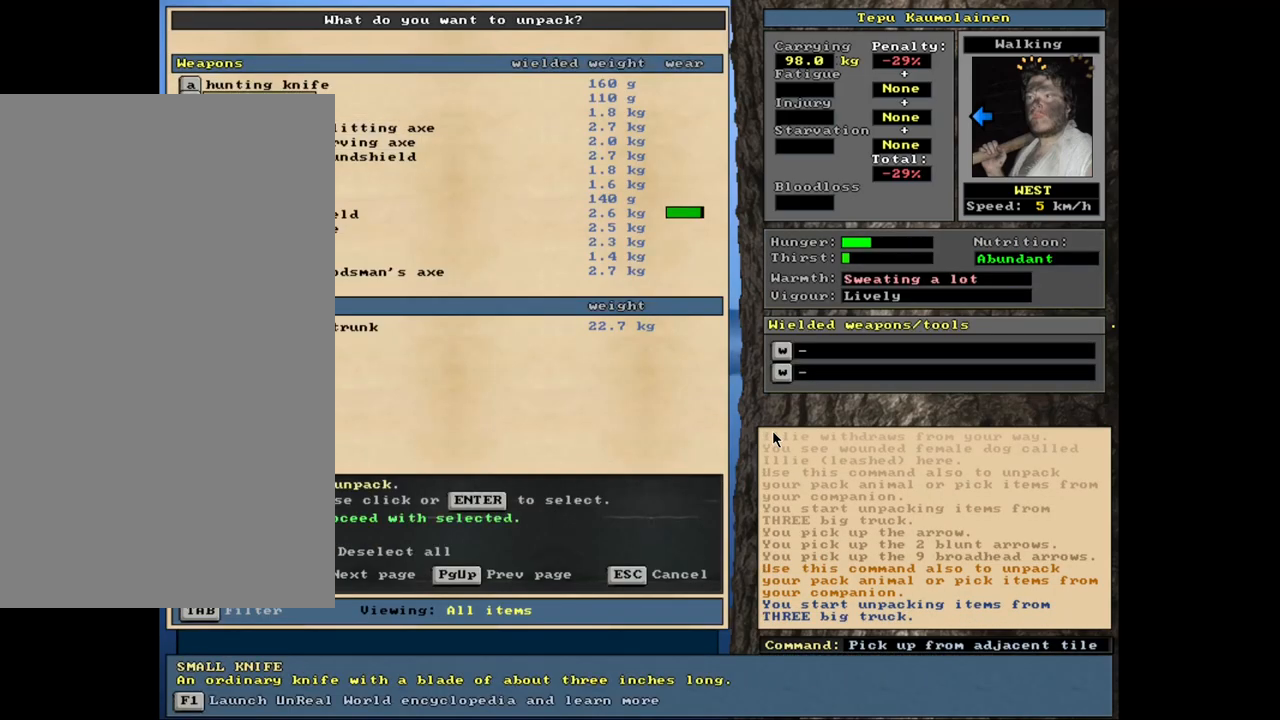
Gameplay with keyboard and mouse; each line is a JSON object with the keys and mouse buttons held at the frame after it. "events" lists presses ("down") and releases ("up") of ".", "/", "0", "1", "2", "3", "4", "5", "6", "7", "8", "9", "a", "alt_l", "alt_r", "b", "backslash", "backspace", "c", "caps_lock", "comma", "ctrl_l", "ctrl_r", "d", "down", "e", "equals", "escape", "f", "f1", "f10", "f11", "f12", "f2", "f3", "f4", "f5", "f6", "f7", "f8", "f9", "g", "h", "i", "j", "k", "l", "lbracket", "left", "minus", "n", "num0", "num1", "num2", "num3", "num4", "num5", "num6", "num7", "num8", "num9", "o", "p", "q", "quote", "r", "rbracket", "return", "right", "s", "semicolon", "shift_l", "shift_r", "space", "super", "t", "tab", "tilde", "u", "up", "v", "w", "x", "y", "z", "mouse_left", "mouse_wheel", "mouse_right", "mouse_mb4" and "mouse_mb5" between this image and that frame as [ms after this image, input, new state], when the widget could be followed in between. "mouse_left", "mouse_wheel", "mouse_right", "mouse_mb4", "mouse_mb5" = the "left", "wheel", "right", "mb4", "mb5" buttons of the "mouse" list. No other keys are recorded. "wheel" means that the mouse wheel is clicked or scrolled. Mouse movement is not recorded. Not read: m.
{"keys": ["space"], "mouse": [], "events": [[433, "space", "down"]]}
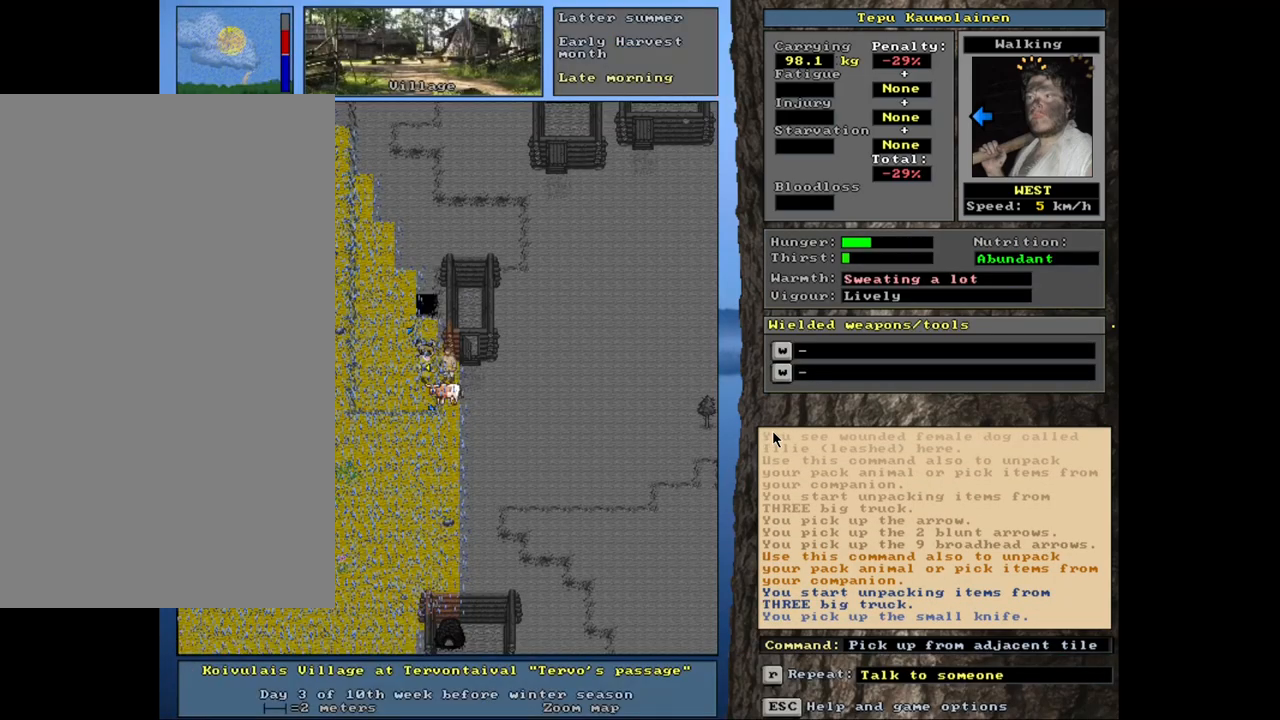
{"keys": [], "mouse": [], "events": [[67, "space", "up"]]}
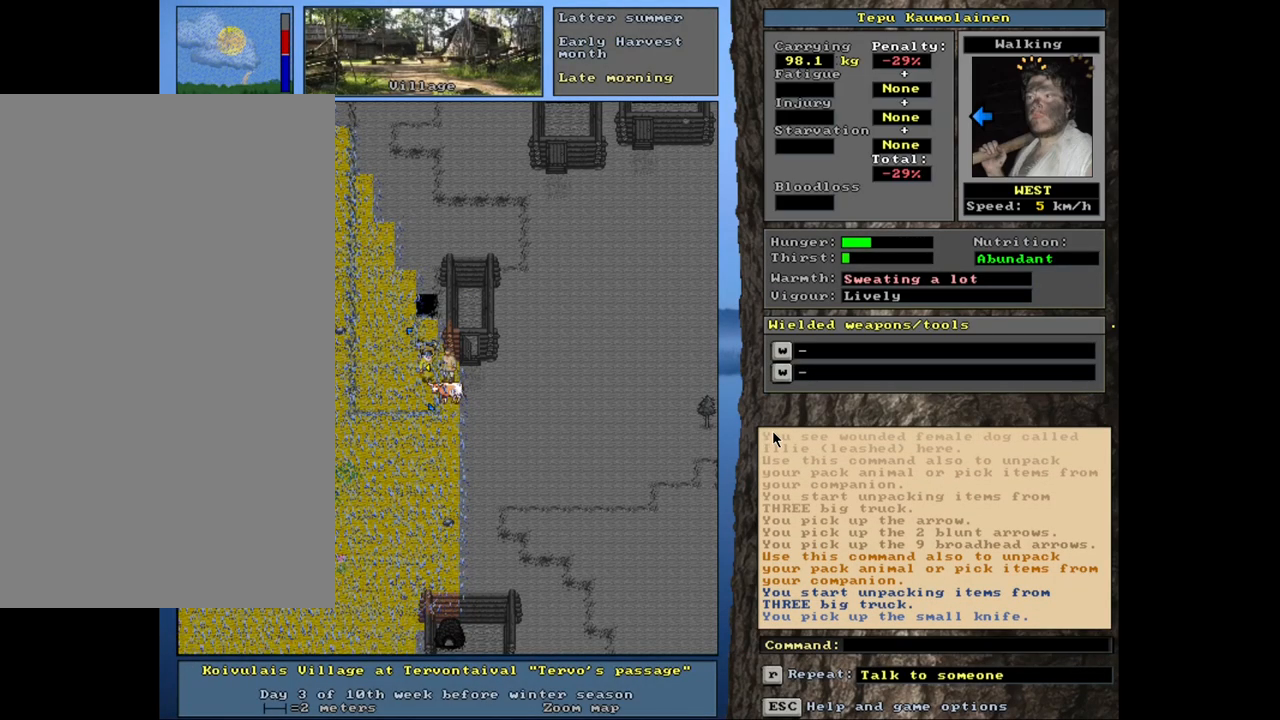
{"keys": [], "mouse": [], "events": []}
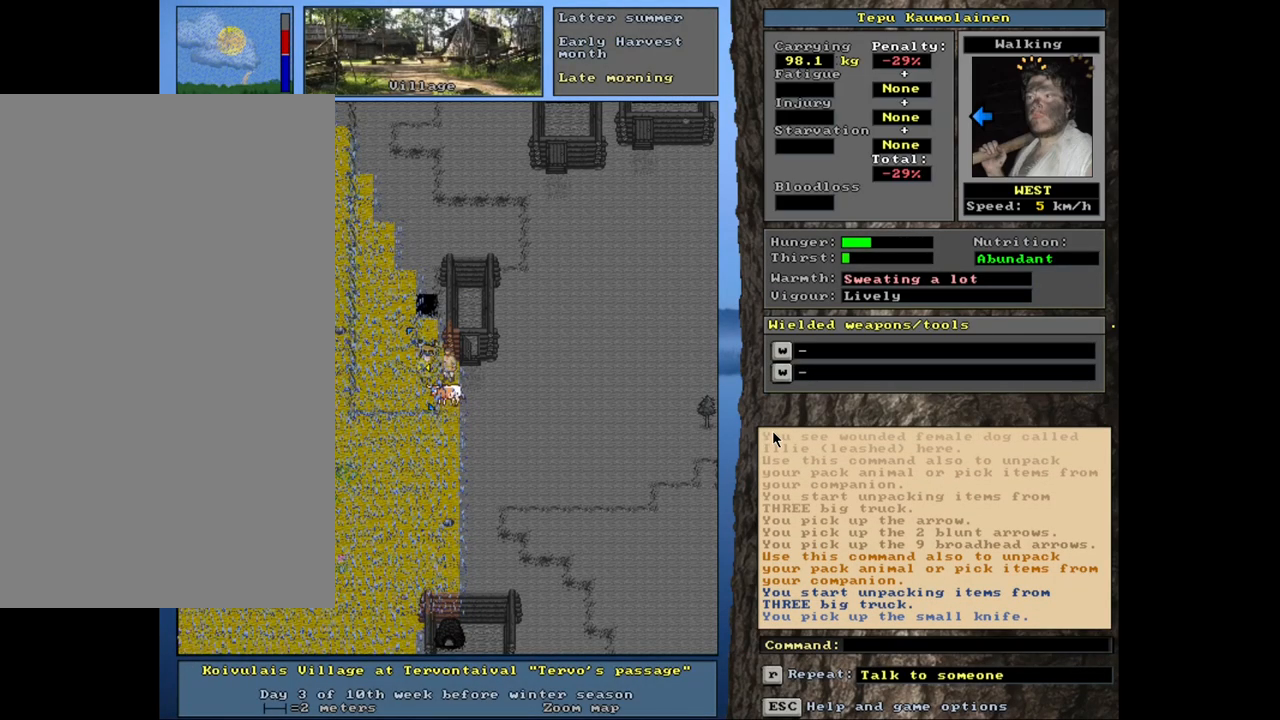
{"keys": ["shift_l"], "mouse": [], "events": [[233, "shift_l", "down"], [383, "c", "down"], [500, "c", "up"]]}
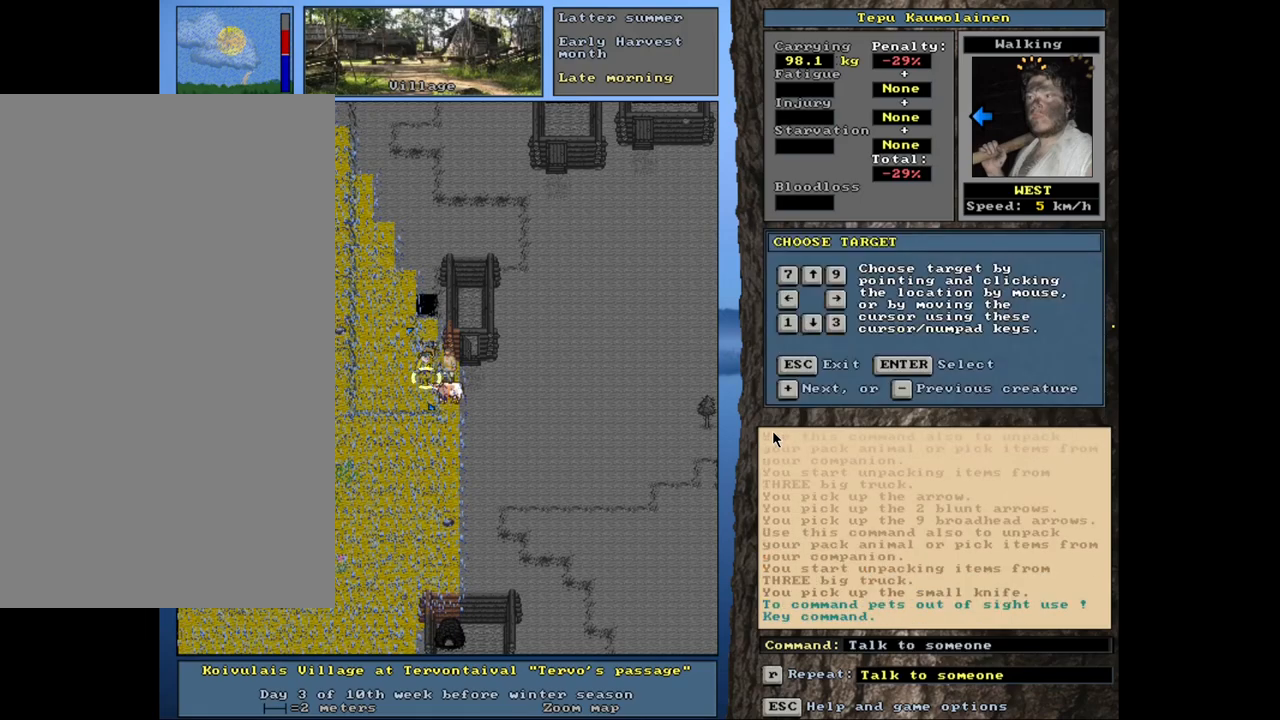
{"keys": [], "mouse": [], "events": [[283, "shift_l", "up"], [417, "return", "down"], [500, "return", "up"]]}
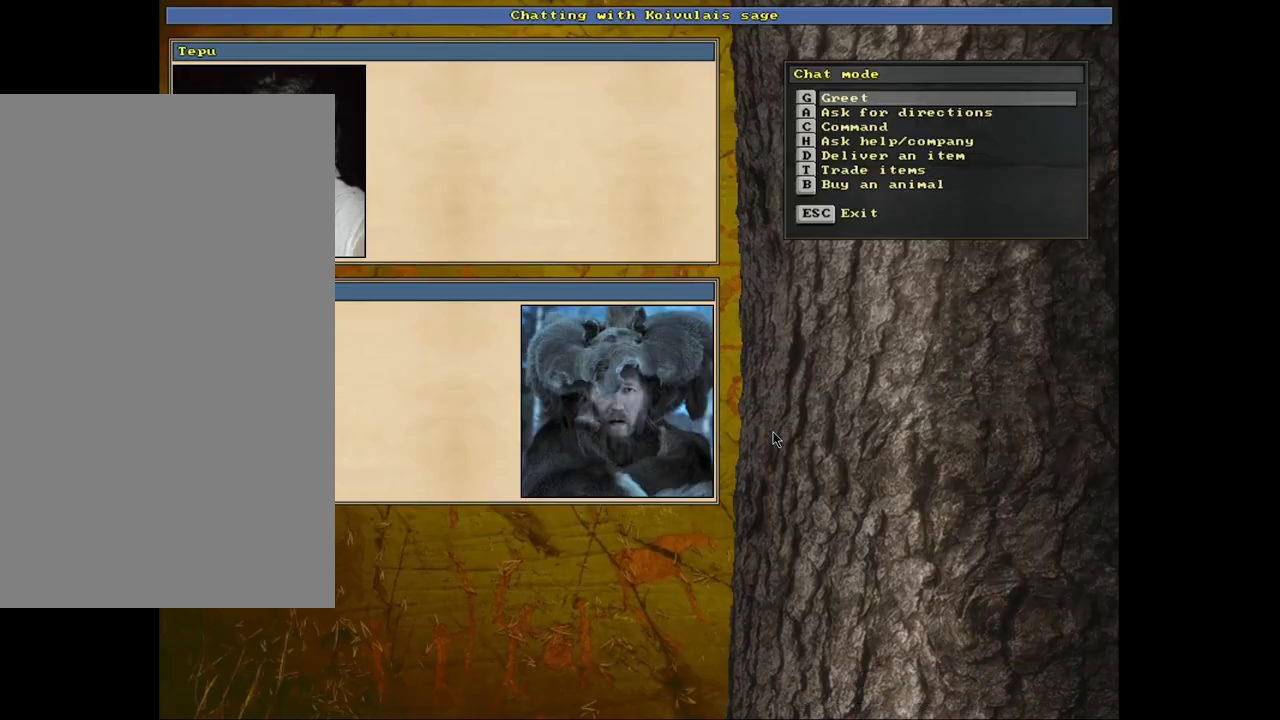
{"keys": [], "mouse": [], "events": [[167, "t", "down"], [267, "t", "up"]]}
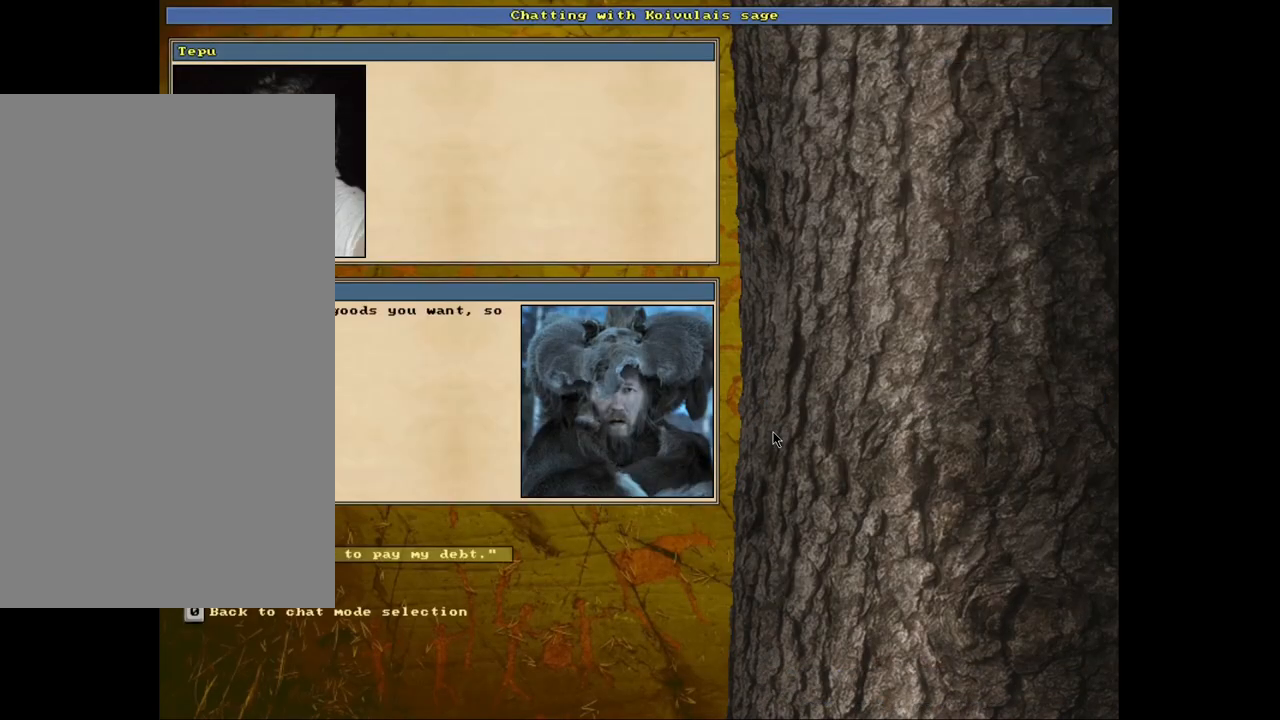
{"keys": [], "mouse": [], "events": [[167, "return", "down"], [250, "return", "up"]]}
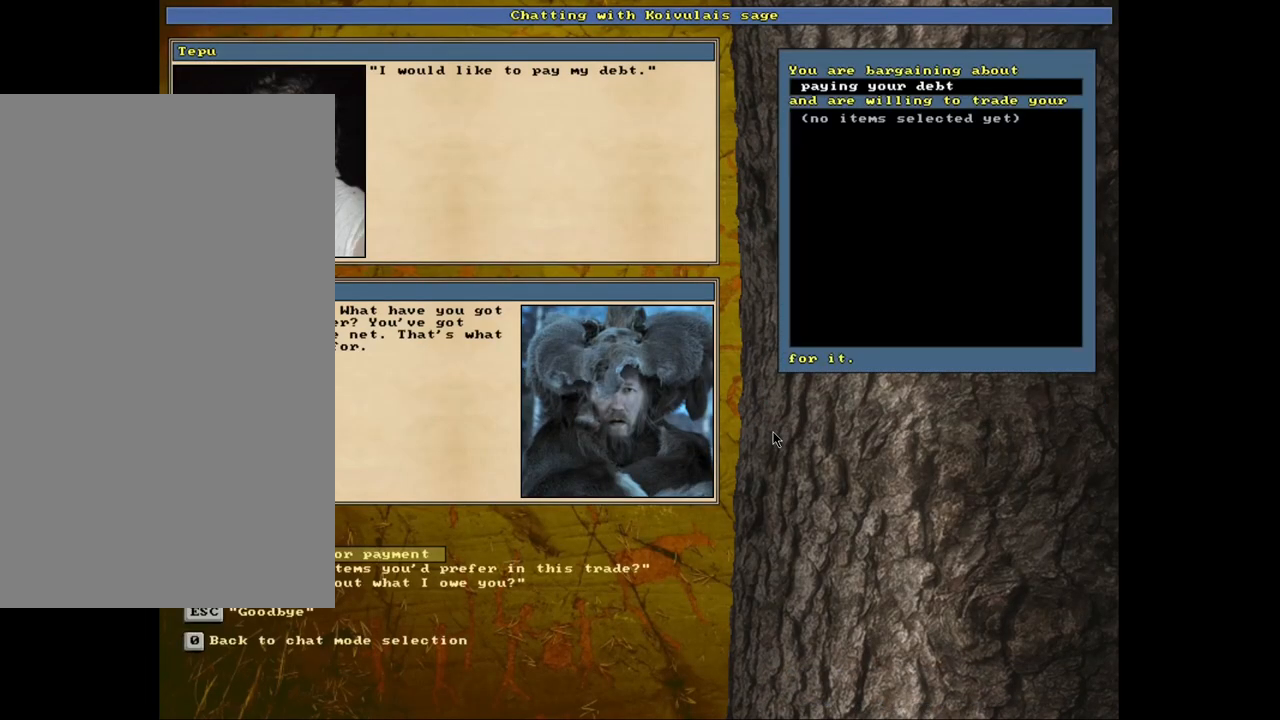
{"keys": [], "mouse": [], "events": [[400, "return", "down"], [467, "return", "up"]]}
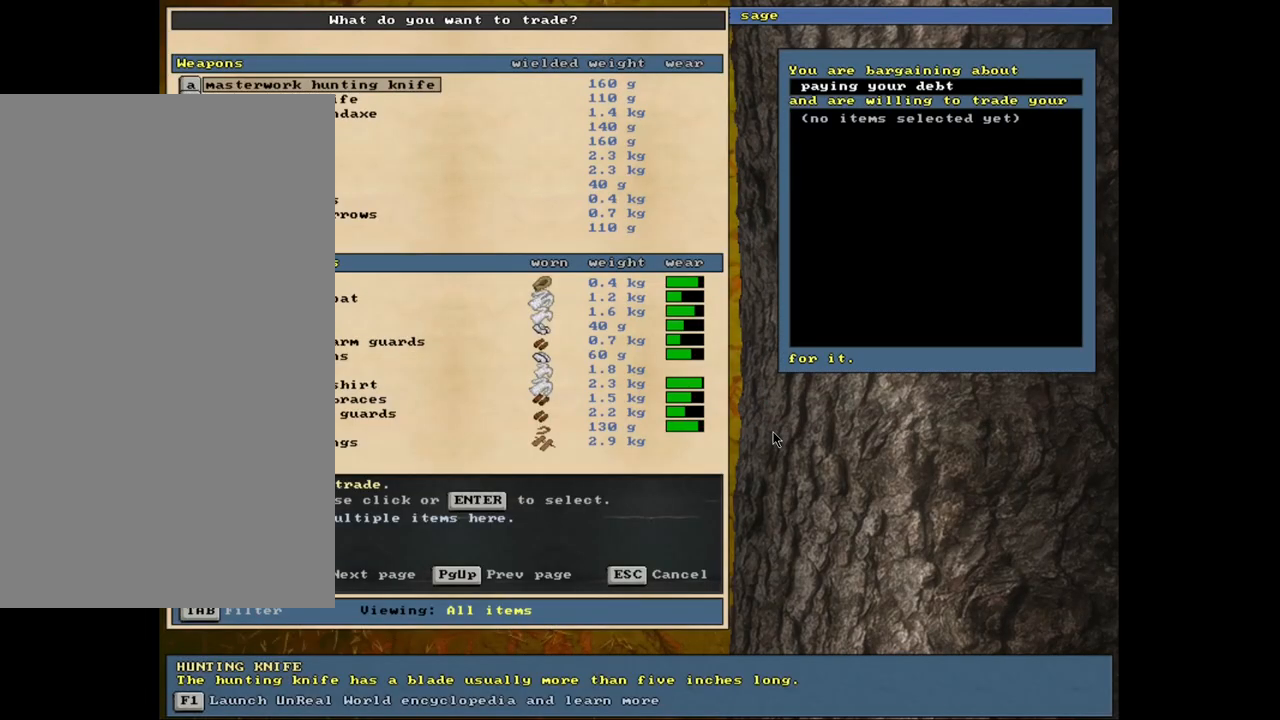
{"keys": [], "mouse": [], "events": []}
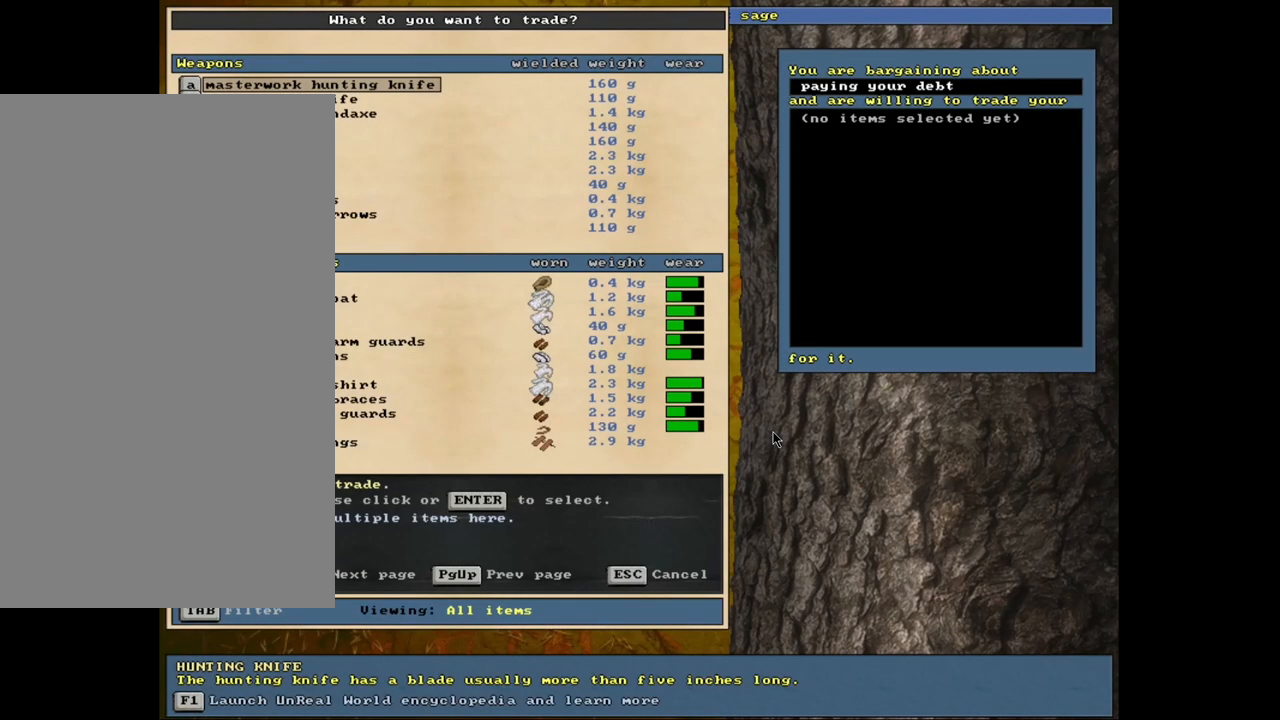
{"keys": [], "mouse": [], "events": [[217, "g", "down"], [300, "g", "up"]]}
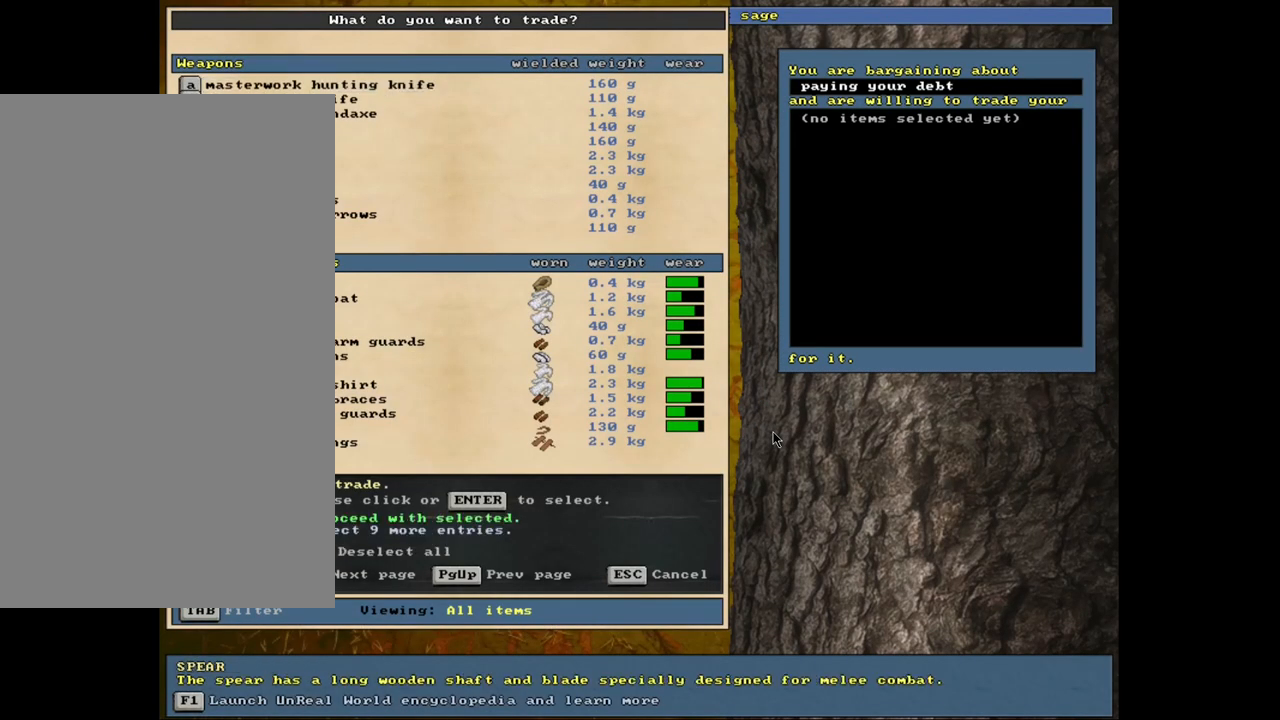
{"keys": [], "mouse": [], "events": []}
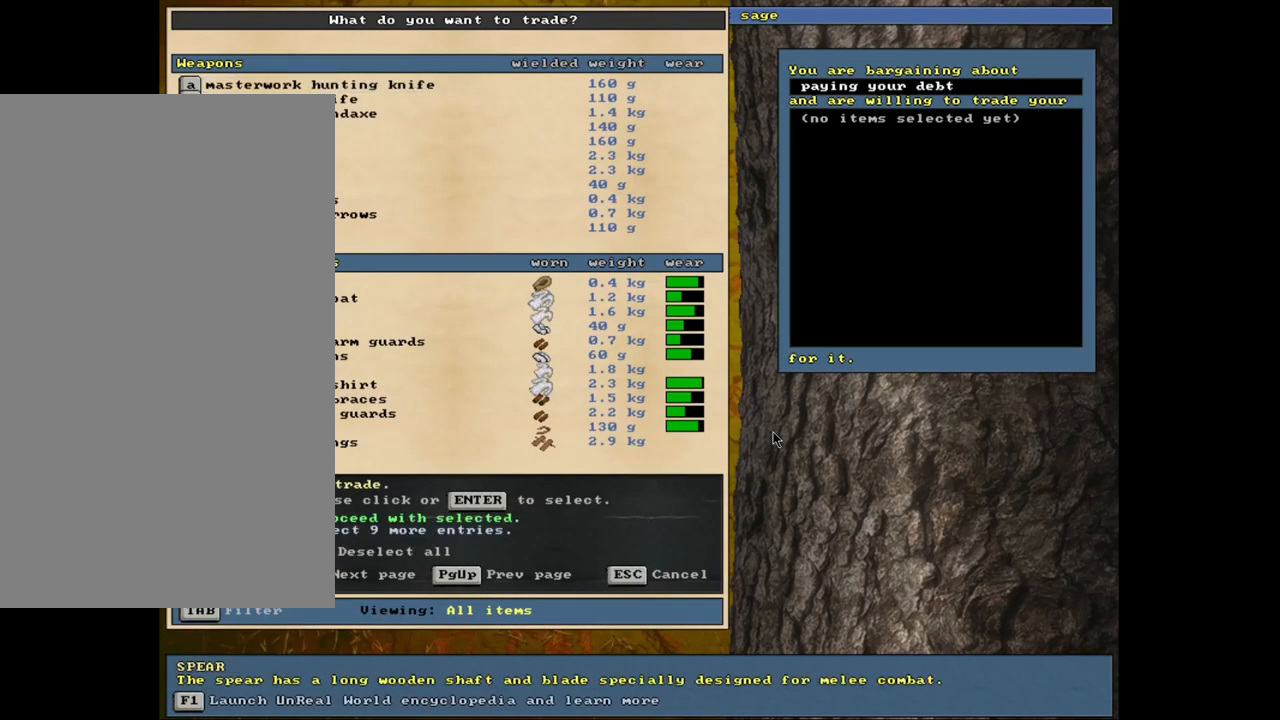
{"keys": [], "mouse": [], "events": [[50, "down", "down"], [200, "down", "up"]]}
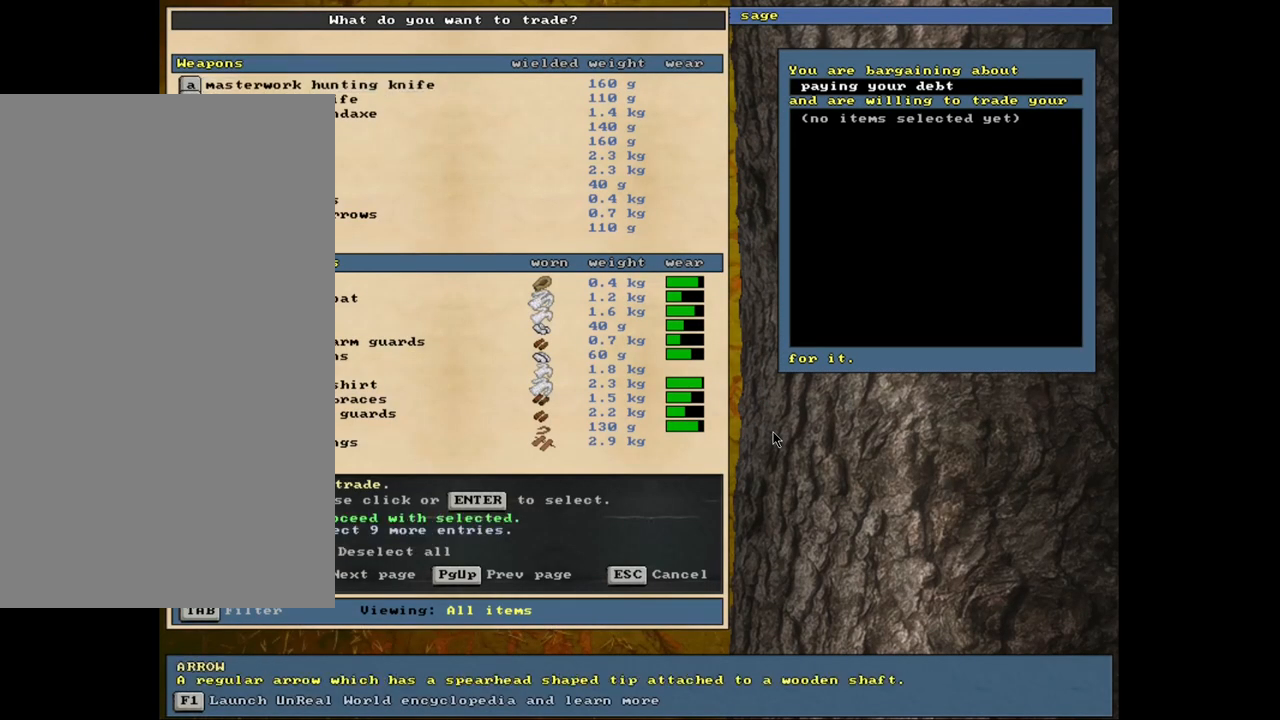
{"keys": [], "mouse": [], "events": []}
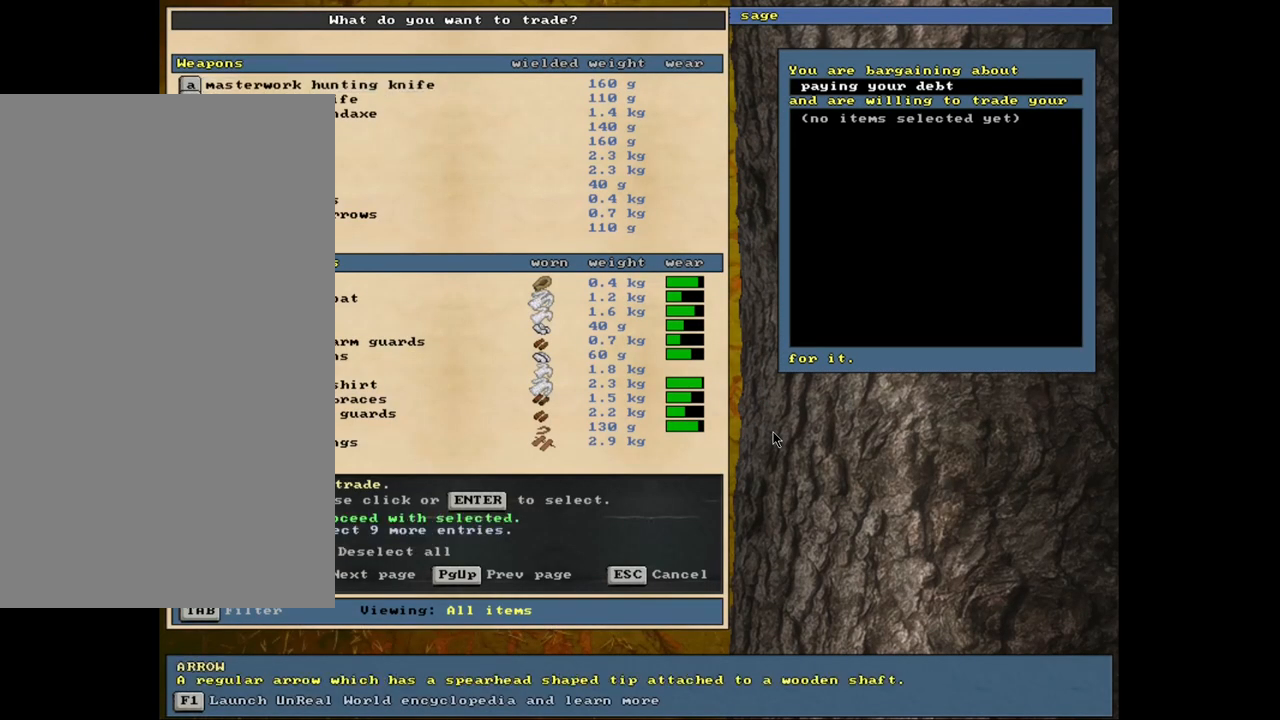
{"keys": [], "mouse": [], "events": []}
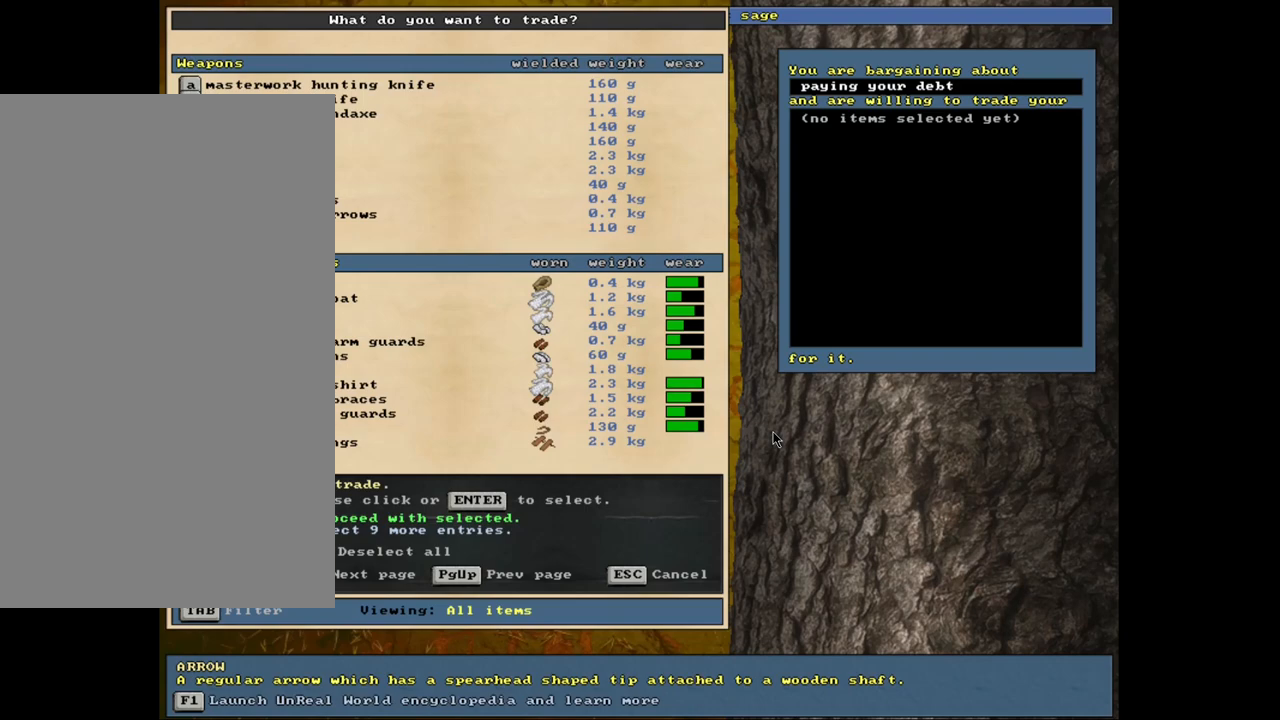
{"keys": [], "mouse": [], "events": []}
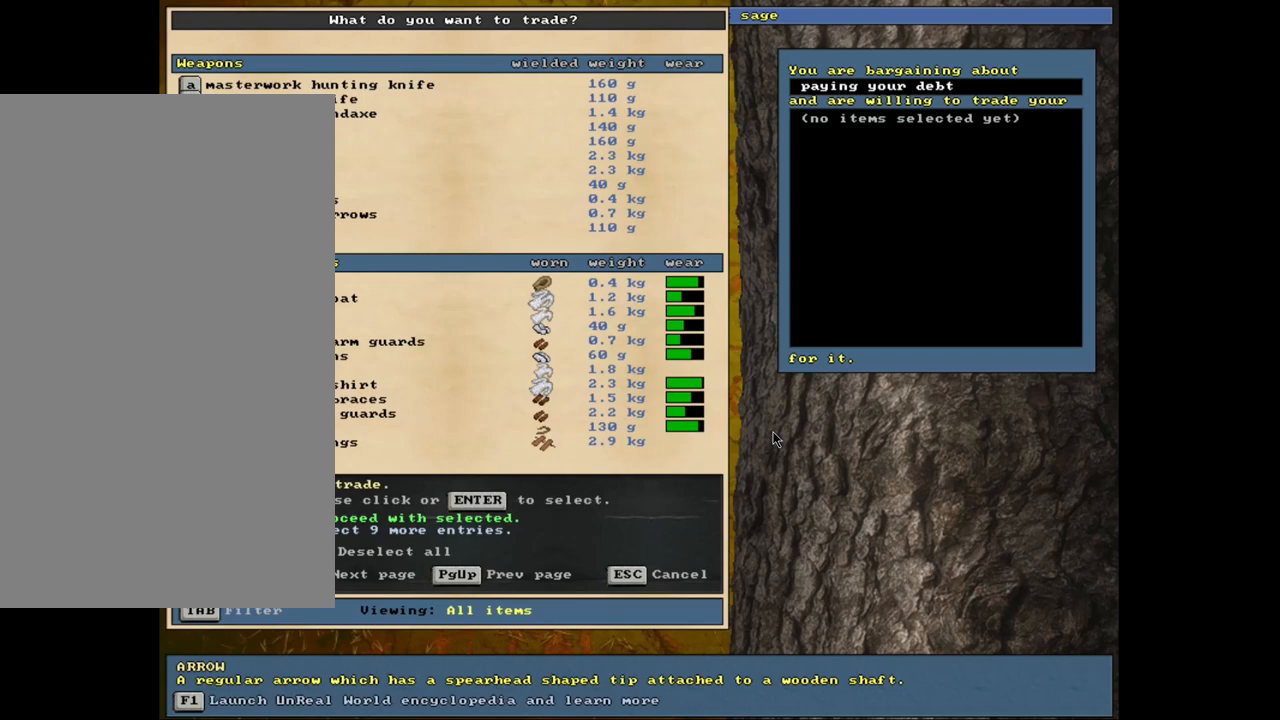
{"keys": [], "mouse": [], "events": []}